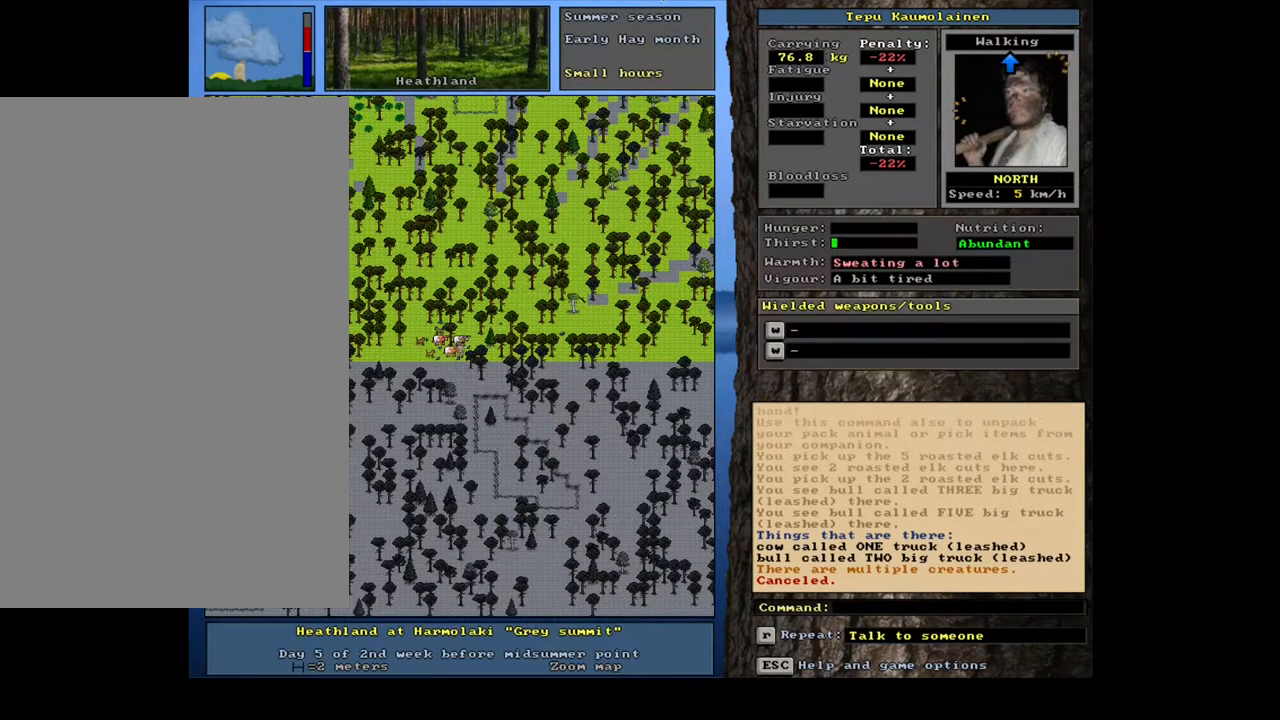
Gameplay with keyboard and mouse; each line is a JSON object with the keys and mouse buttons held at the frame after it. "events" lists presses ("down") and releases ("up") of ".", "/", "0", "1", "2", "3", "4", "5", "6", "7", "8", "9", "a", "alt_l", "alt_r", "b", "backslash", "backspace", "c", "caps_lock", "comma", "ctrl_l", "ctrl_r", "d", "down", "e", "equals", "escape", "f", "f1", "f10", "f11", "f12", "f2", "f3", "f4", "f5", "f6", "f7", "f8", "f9", "g", "h", "i", "j", "k", "l", "lbracket", "left", "m", "minus", "n", "num0", "num1", "num2", "num3", "num4", "num5", "num6", "num7", "num8", "num9", "o", "p", "q", "quote", "r", "rbracket", "return", "right", "s", "semicolon", "shift_l", "shift_r", "space", "super", "t", "tab", "tilde", "u", "up", "v", "w", "x", "y", "z", "mouse_left", "mouse_wheel", "mouse_right", "mouse_mb4" and "mouse_mb5" between this image and that frame as [ms after this image, input, new state], when the widget could be followed in between. "mouse_left", "mouse_wheel", "mouse_right", "mouse_mb4", "mouse_mb5" = the "left", "wheel", "right", "mb4", "mb5" buttons of the "mouse" list. No other keys are recorded. "wheel" means that the mouse wheel is clicked or scrolled. Mouse movement is not recorded. Not read: other_keys.
{"keys": [], "mouse": [], "events": []}
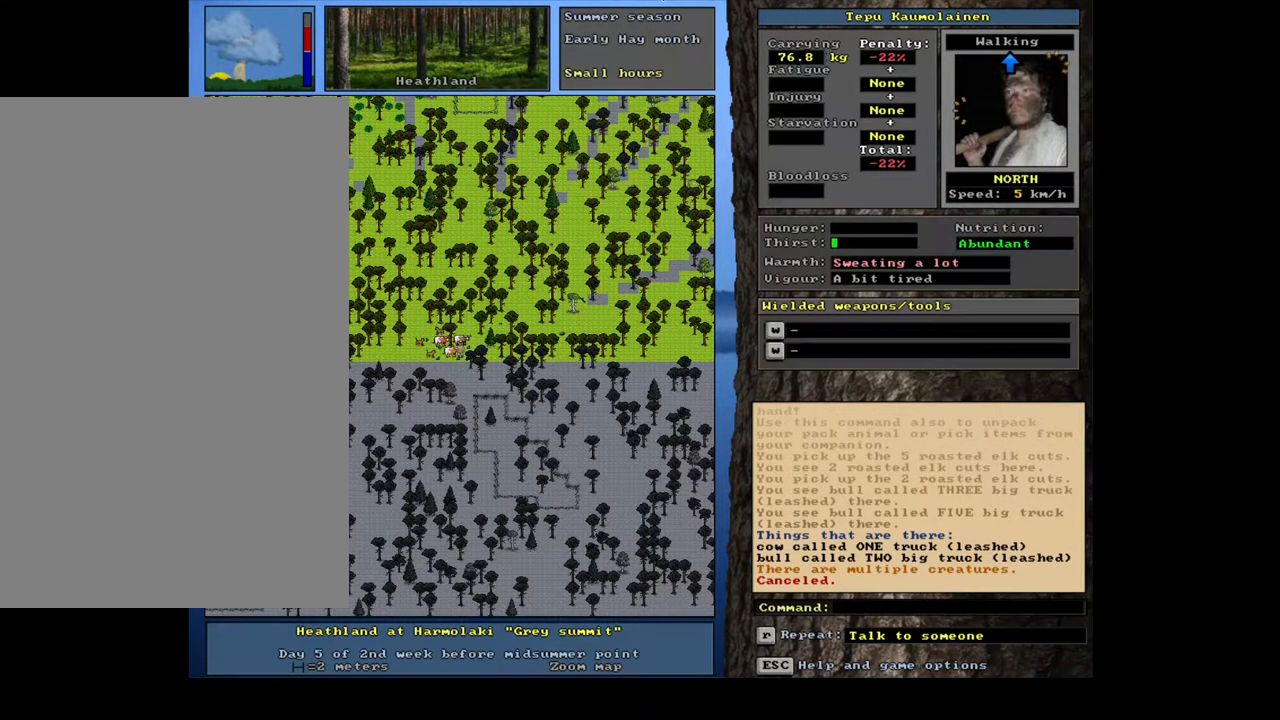
{"keys": ["f"], "mouse": [], "events": [[183, "d", "down"], [283, "d", "up"], [383, "tab", "down"], [467, "tab", "up"], [483, "f", "down"]]}
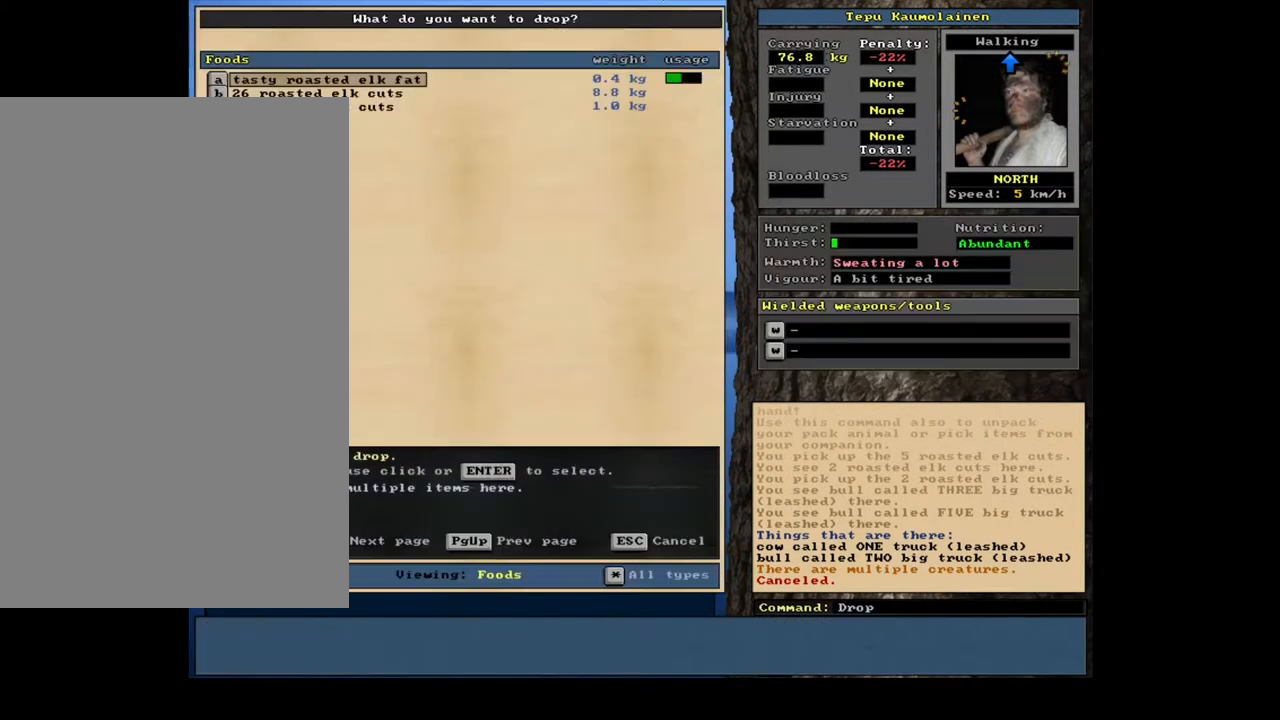
{"keys": [], "mouse": [], "events": [[67, "f", "up"]]}
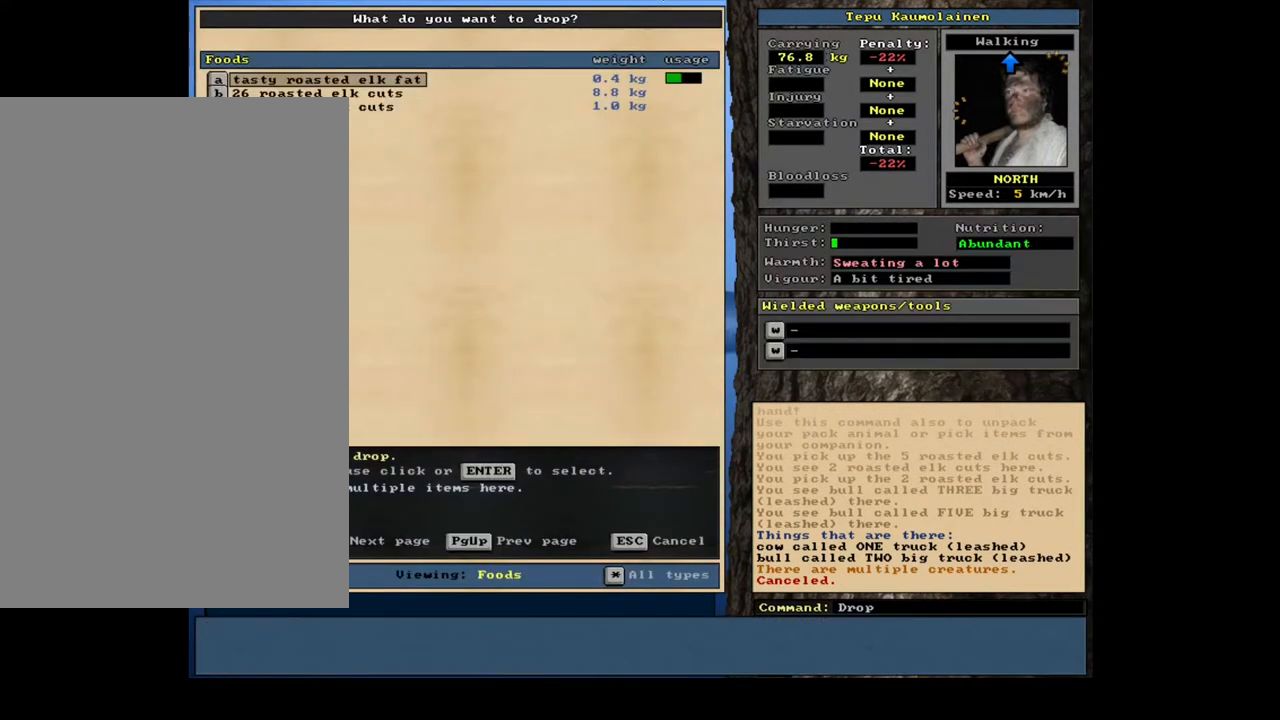
{"keys": ["down"], "mouse": [], "events": [[467, "down", "down"]]}
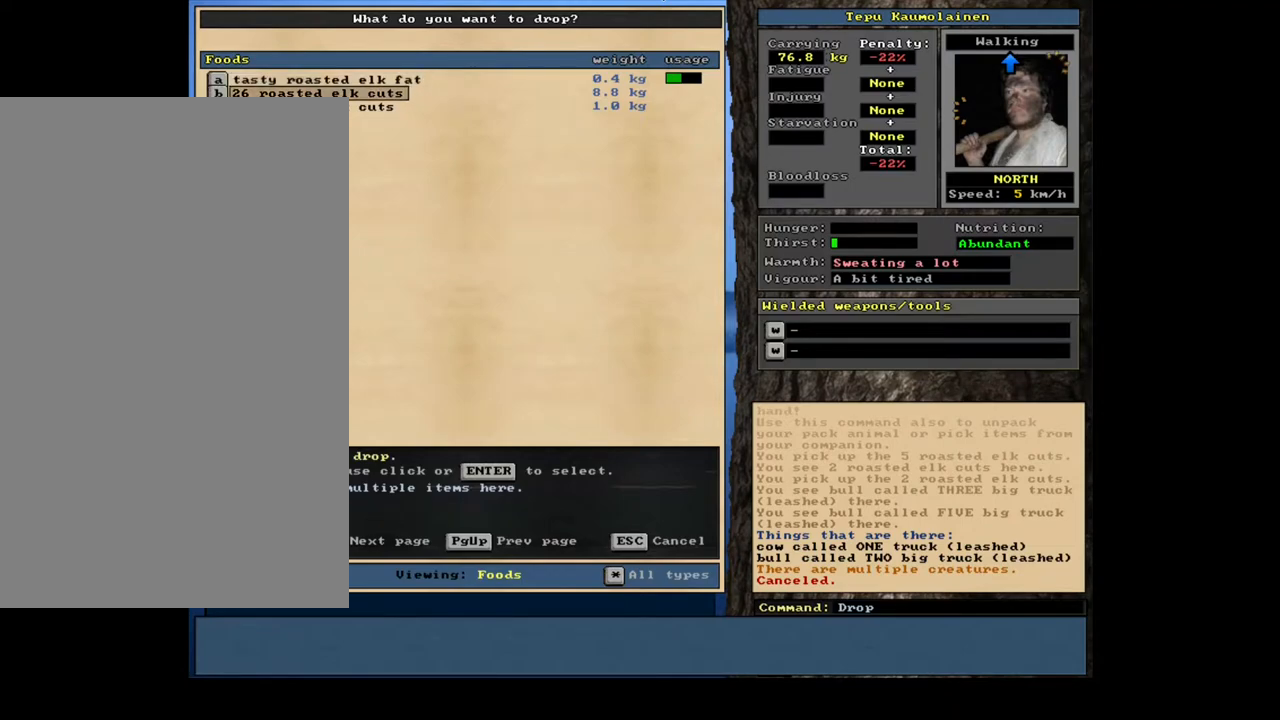
{"keys": [], "mouse": [], "events": [[50, "down", "up"], [183, "return", "down"], [250, "return", "up"], [400, "return", "down"], [467, "return", "up"]]}
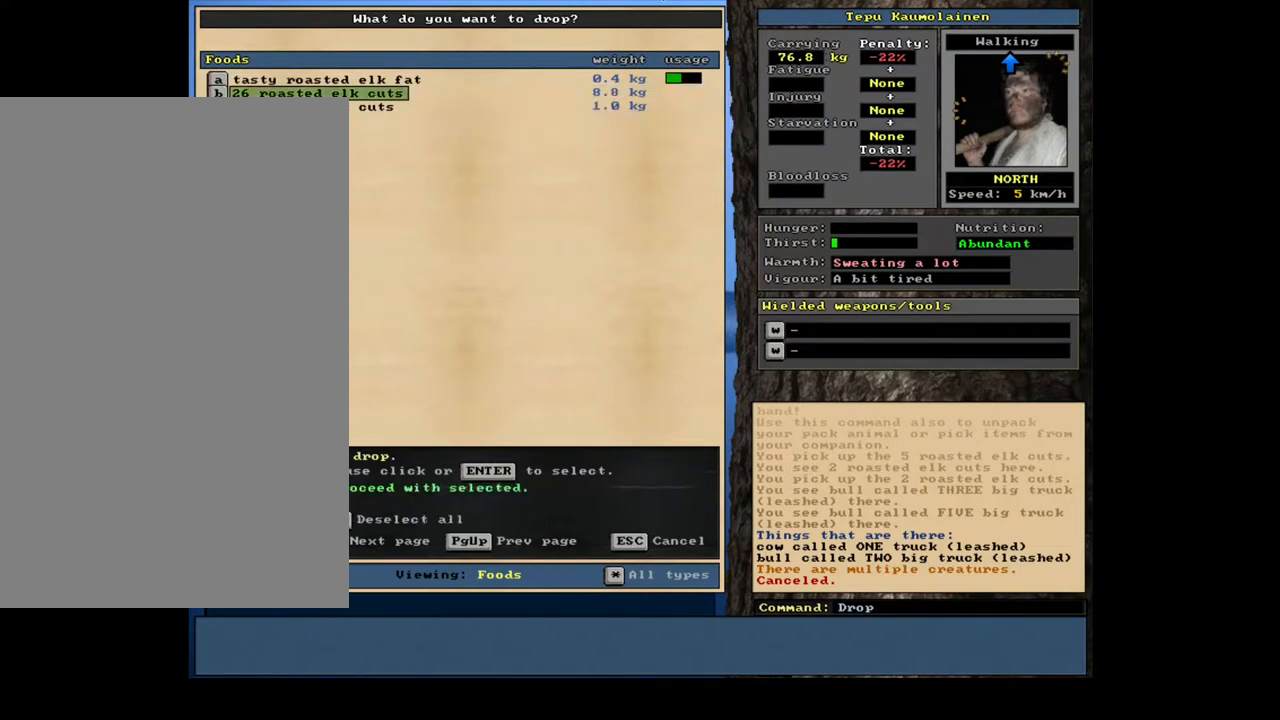
{"keys": [], "mouse": [], "events": [[83, "down", "down"], [200, "down", "up"], [300, "return", "down"], [400, "return", "up"]]}
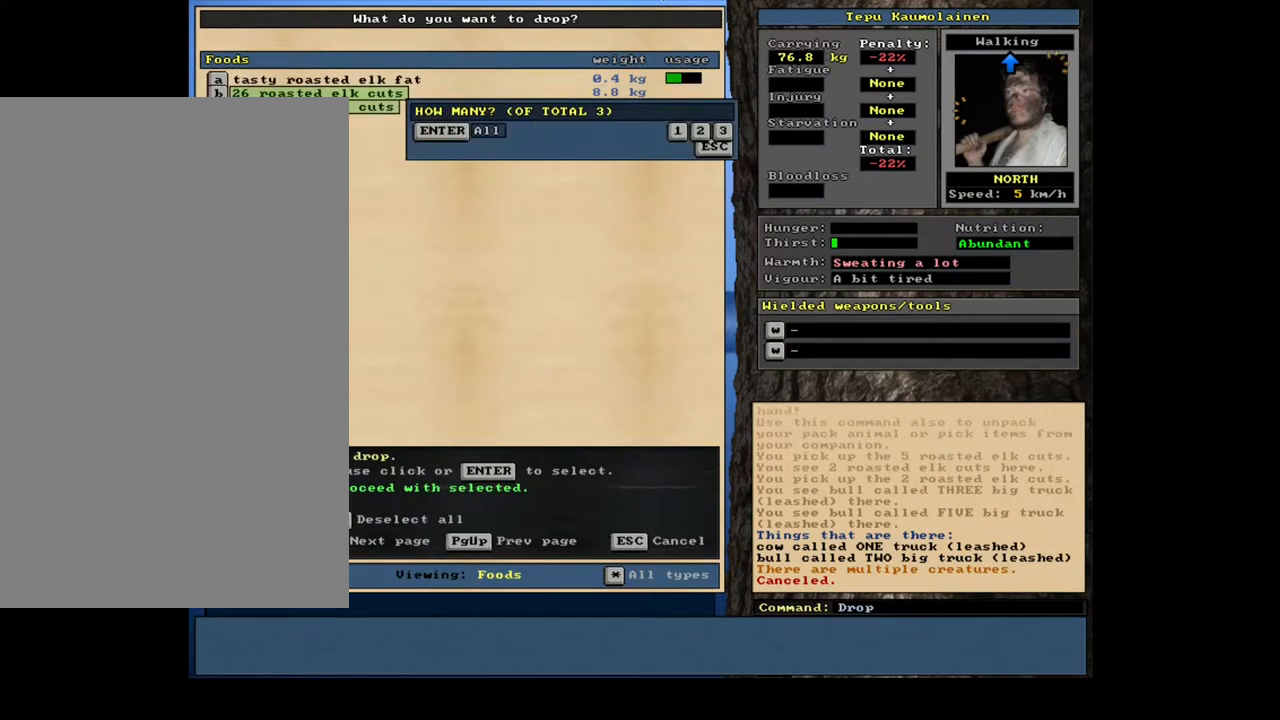
{"keys": [], "mouse": [], "events": [[200, "return", "down"], [267, "return", "up"], [417, "space", "down"], [500, "space", "up"]]}
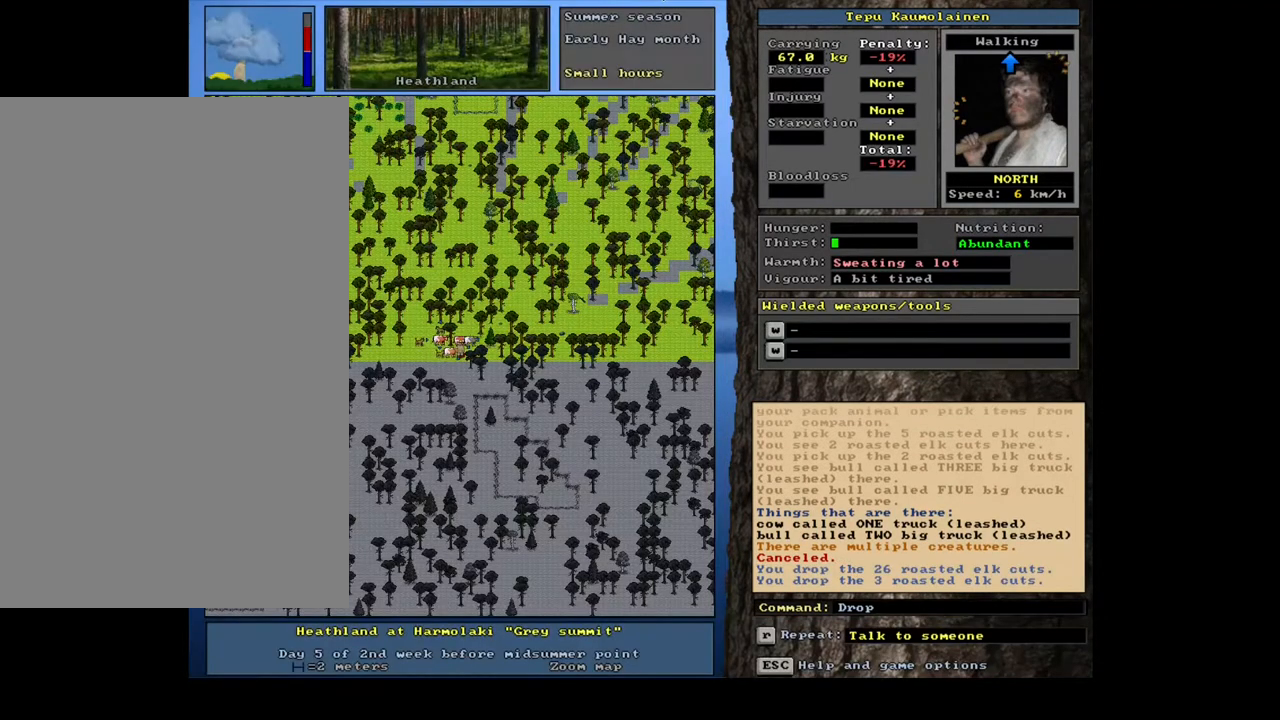
{"keys": ["up"], "mouse": [], "events": [[233, "p", "down"], [317, "p", "up"], [483, "up", "down"]]}
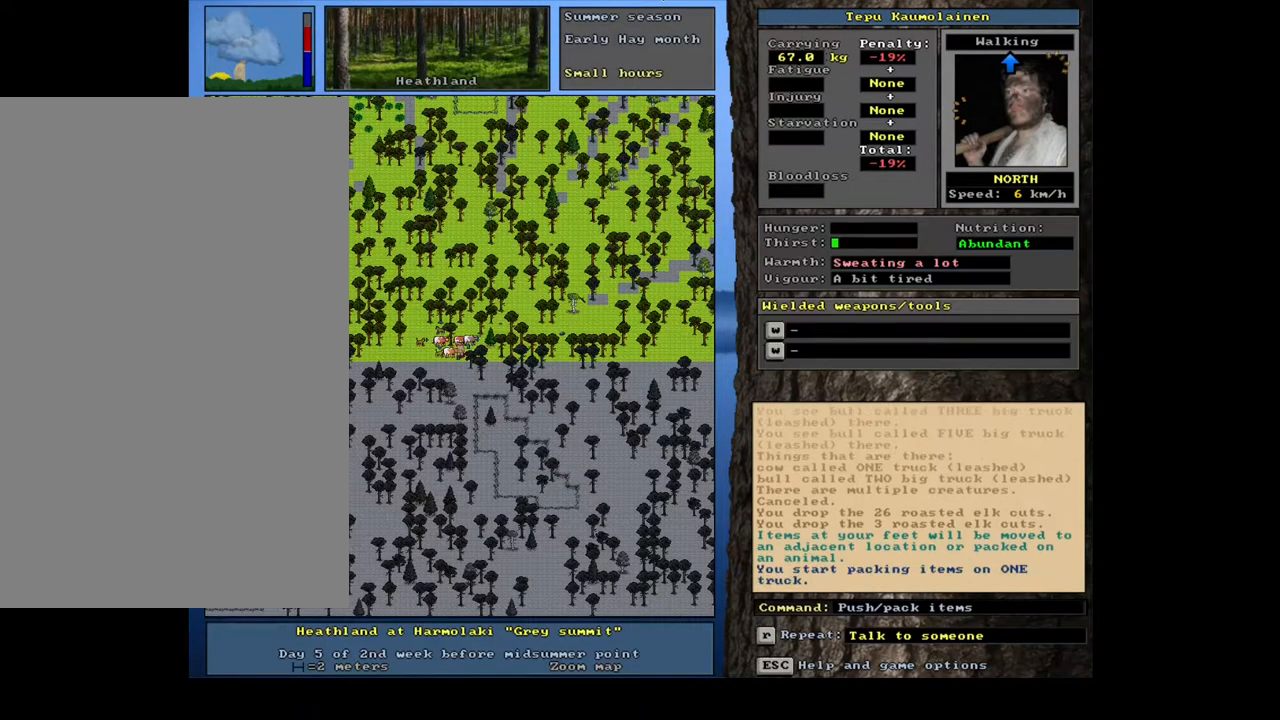
{"keys": [], "mouse": [], "events": [[67, "up", "up"]]}
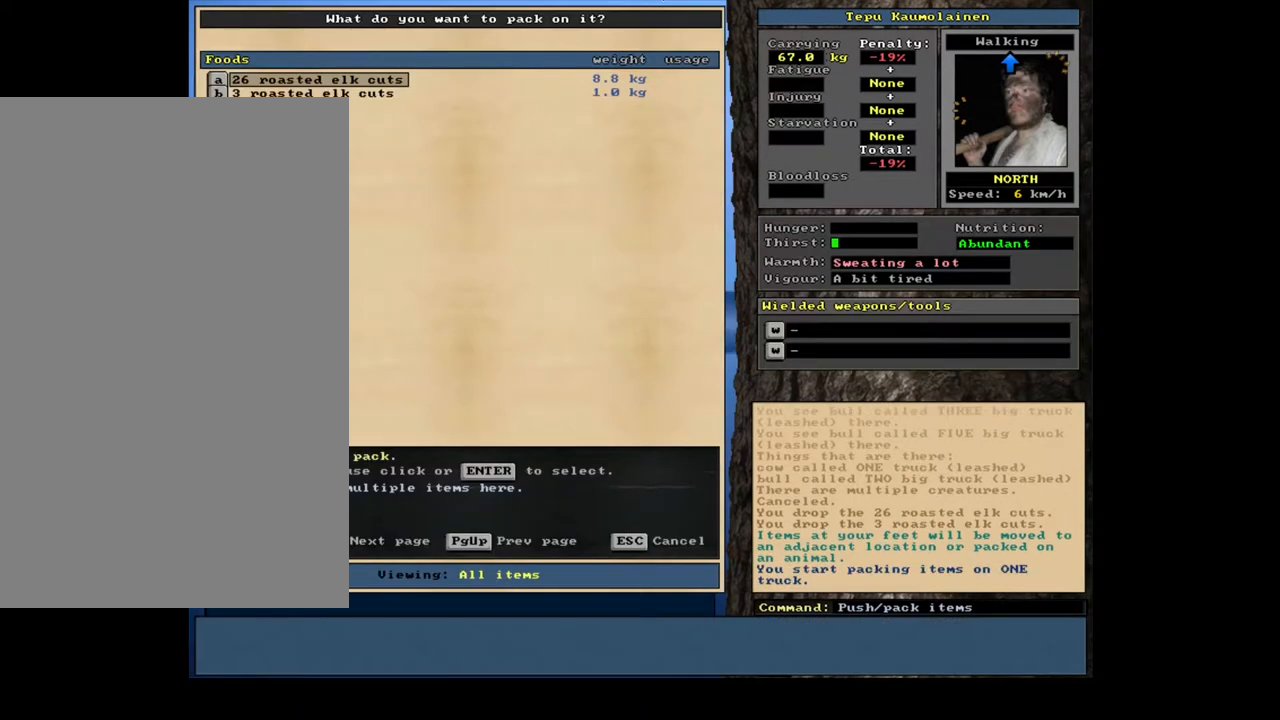
{"keys": [], "mouse": [], "events": []}
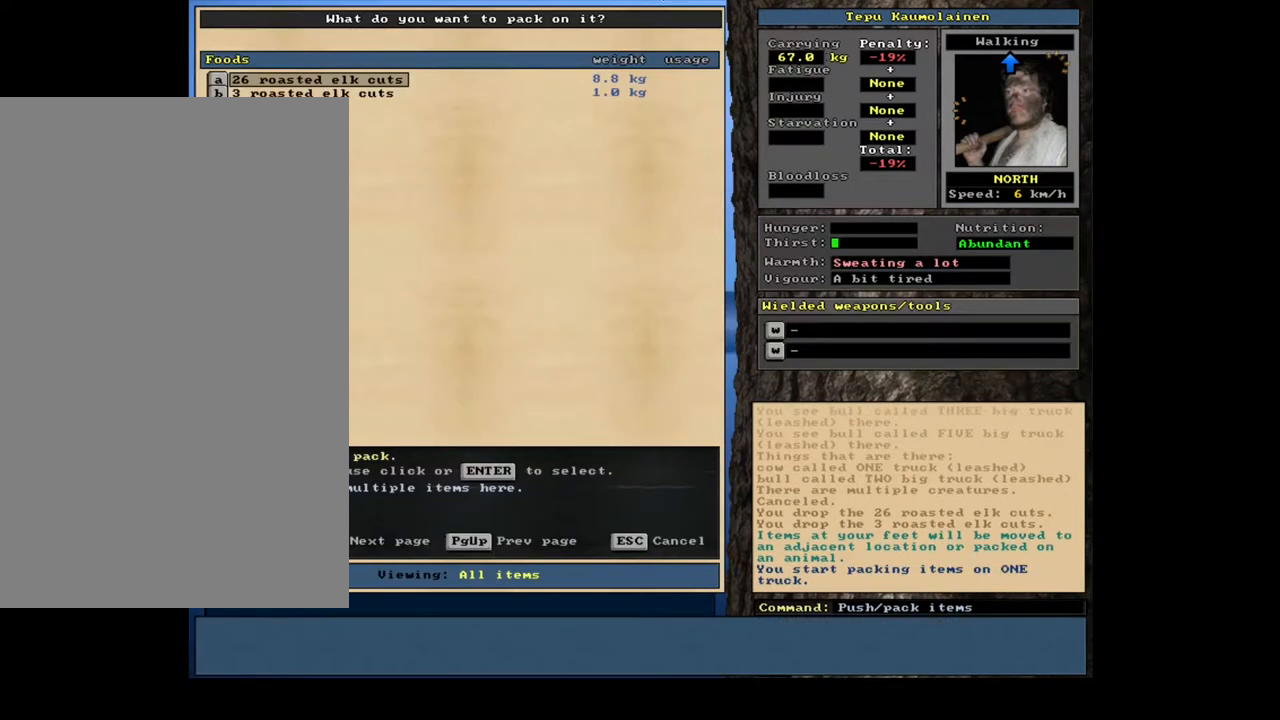
{"keys": [], "mouse": [], "events": [[117, "shift_l", "down"], [367, "equals", "down"], [450, "shift_l", "up"], [467, "equals", "up"]]}
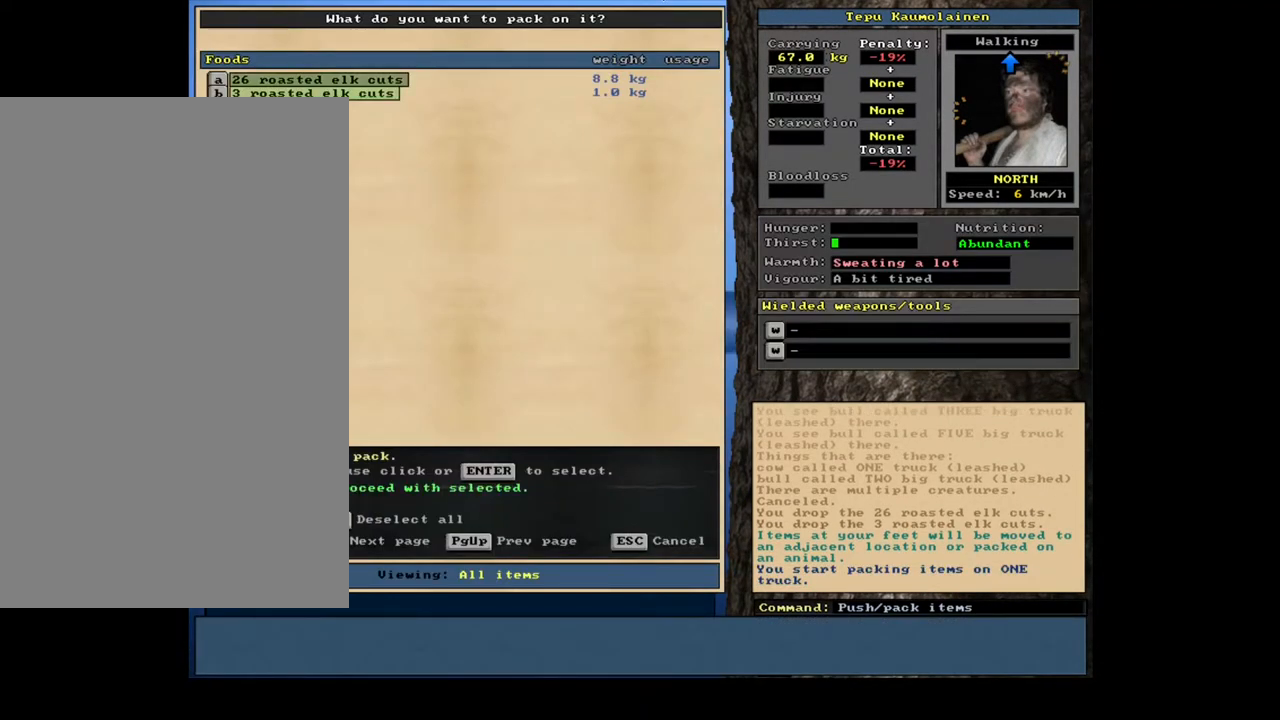
{"keys": [], "mouse": [], "events": [[150, "space", "down"], [217, "space", "up"]]}
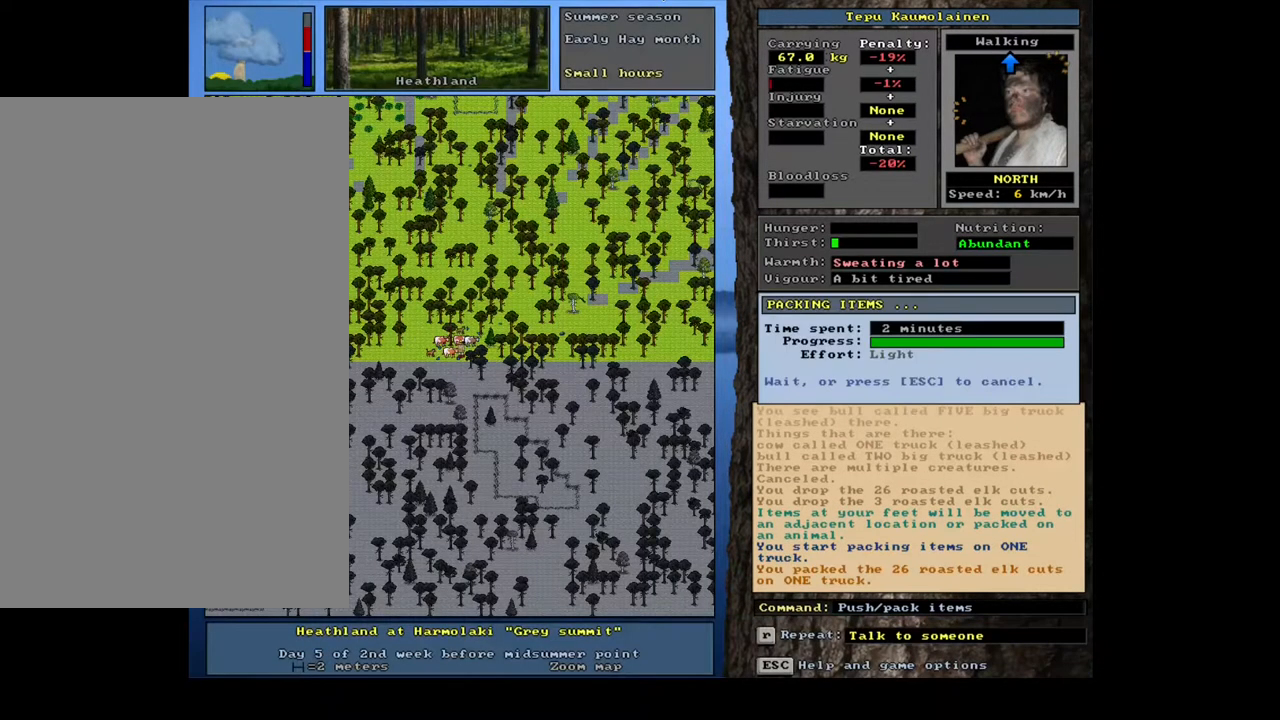
{"keys": [], "mouse": [], "events": []}
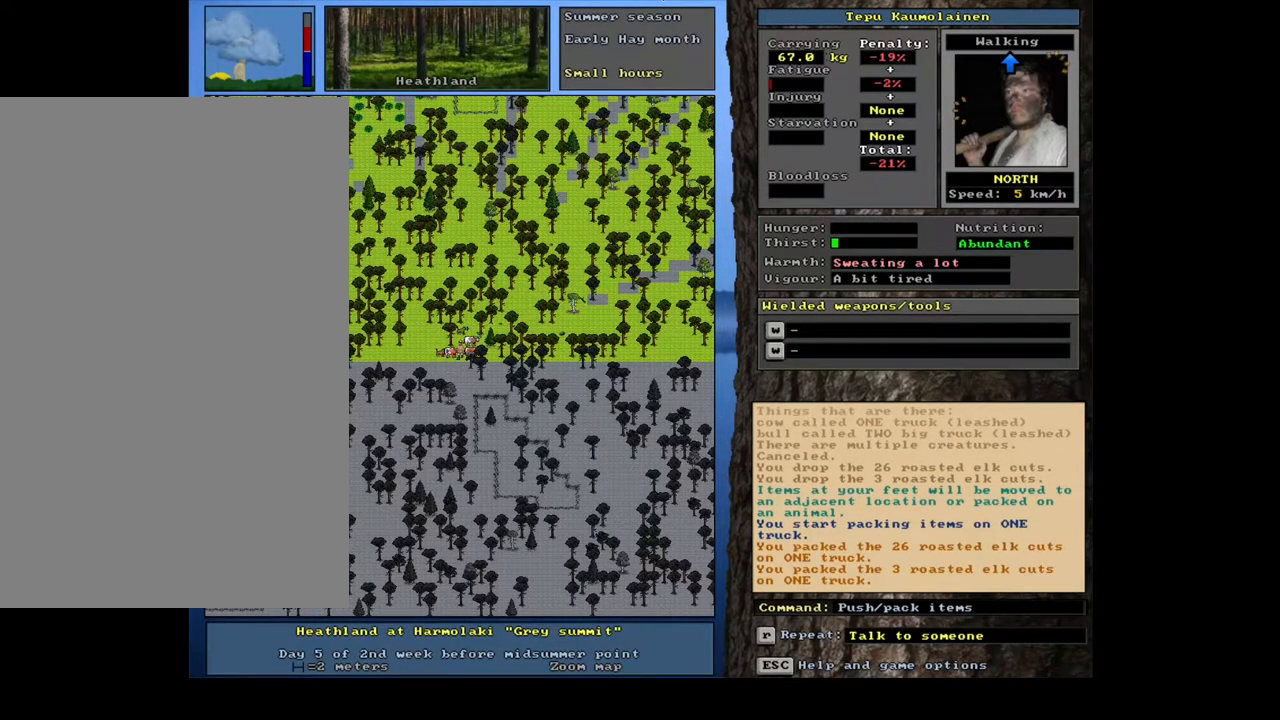
{"keys": [], "mouse": [], "events": [[250, "d", "down"], [317, "d", "up"]]}
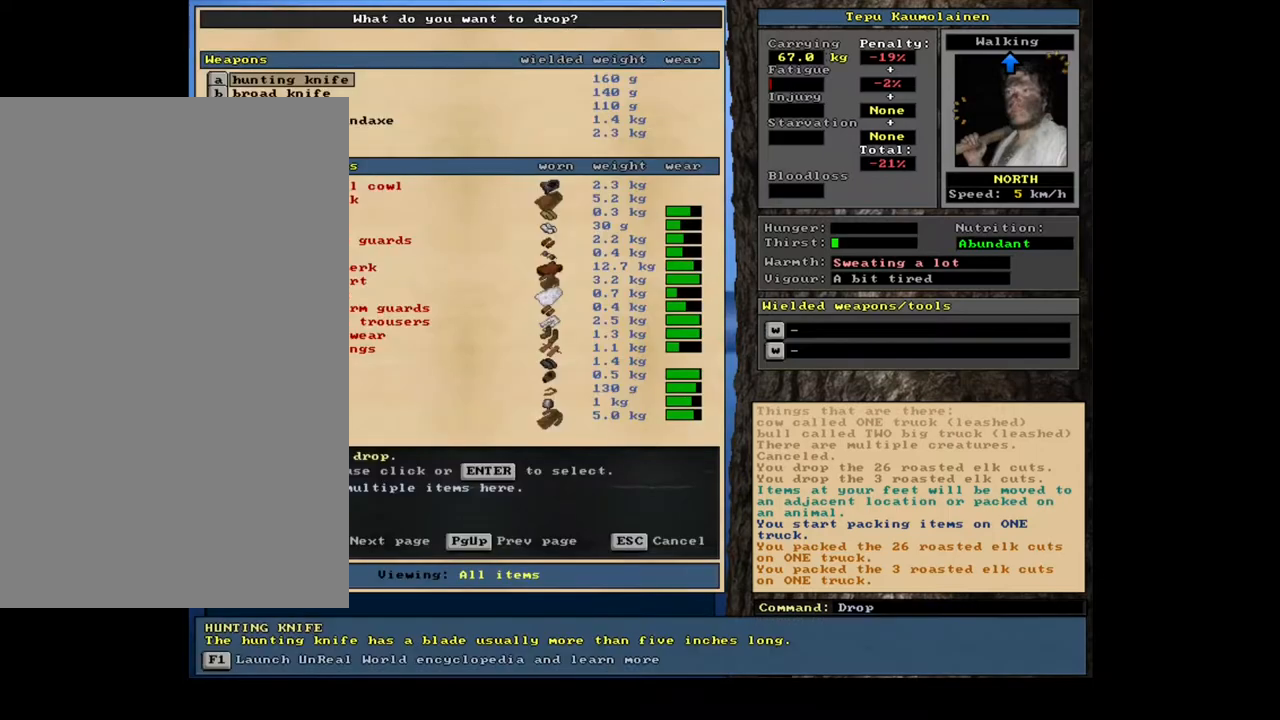
{"keys": [], "mouse": [], "events": []}
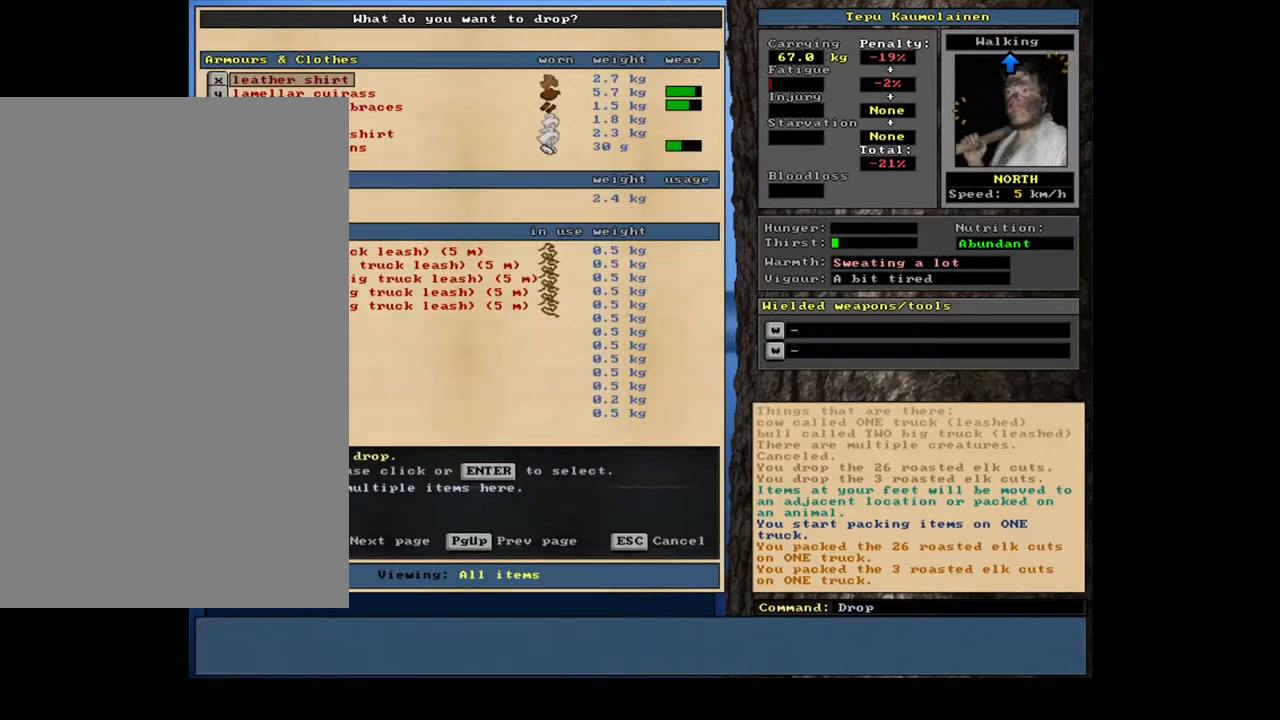
{"keys": [], "mouse": [], "events": []}
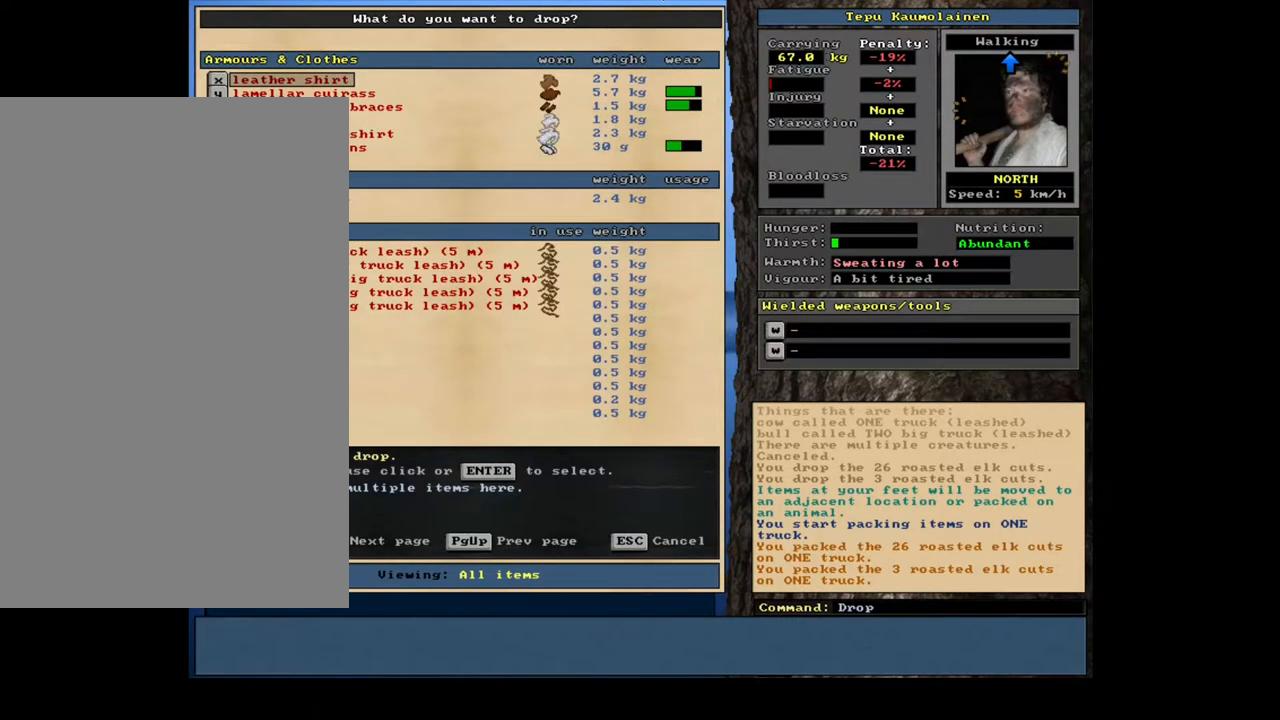
{"keys": [], "mouse": [], "events": []}
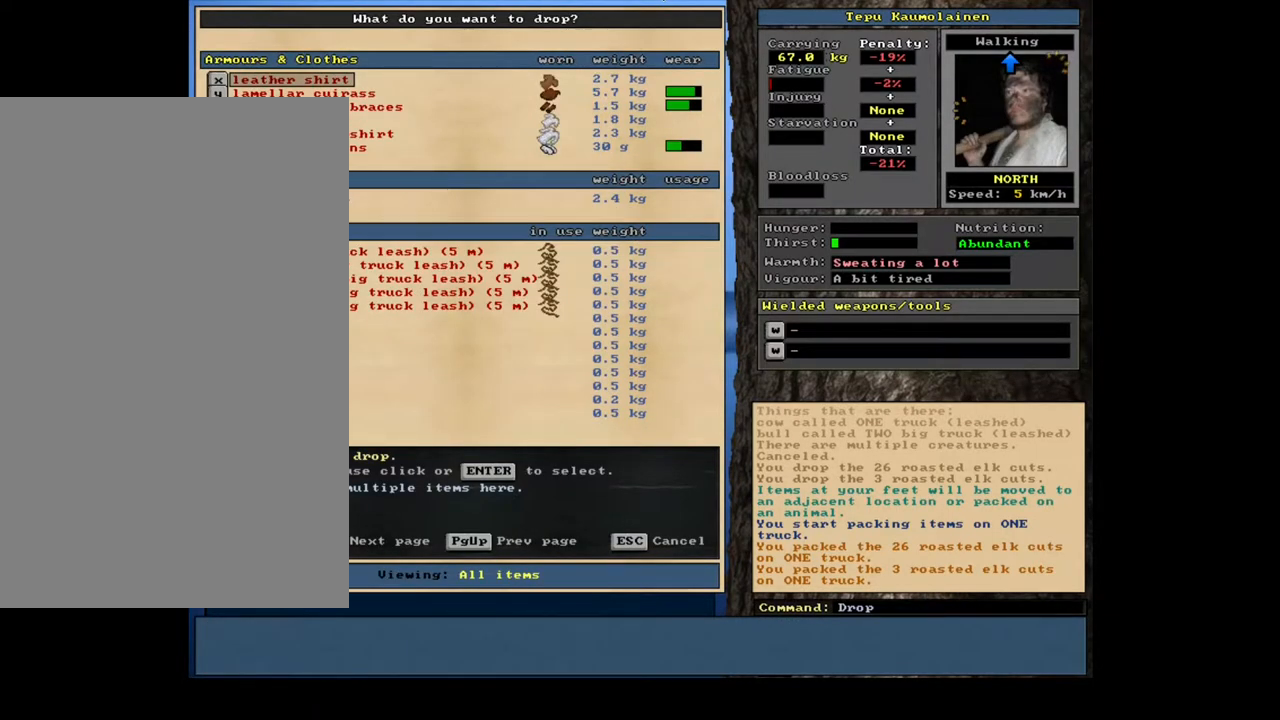
{"keys": [], "mouse": [], "events": []}
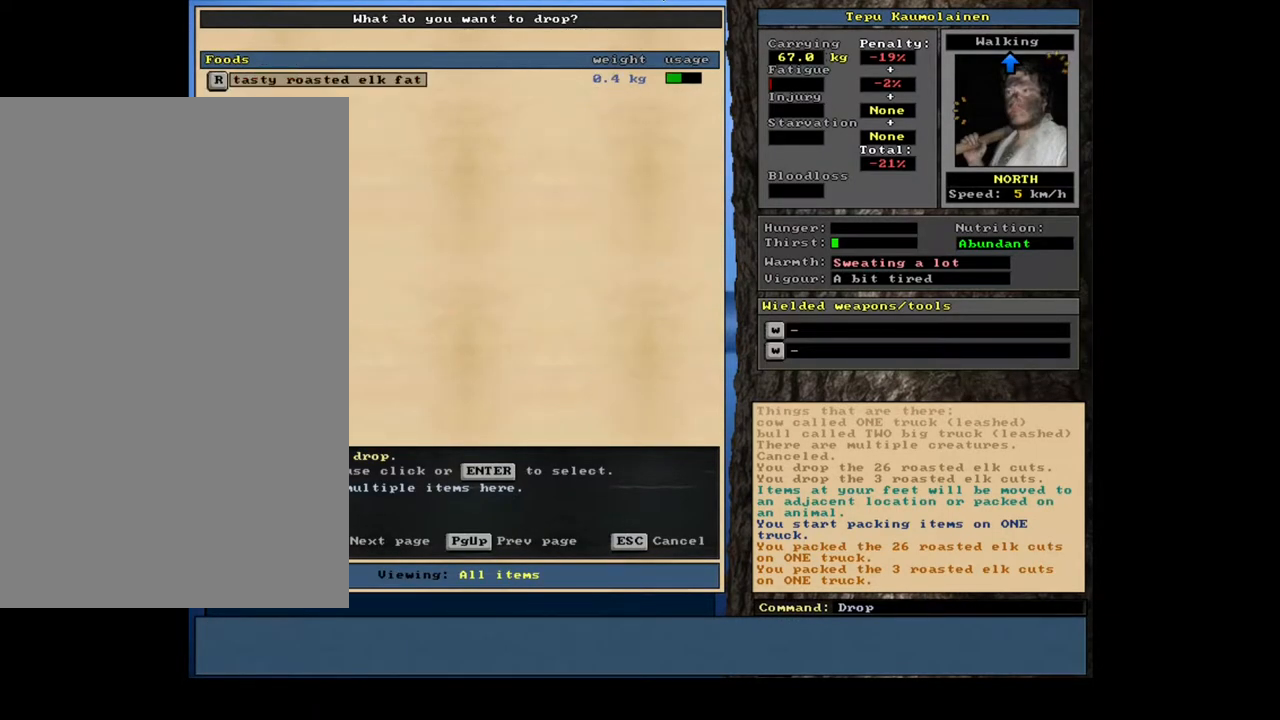
{"keys": [], "mouse": [], "events": []}
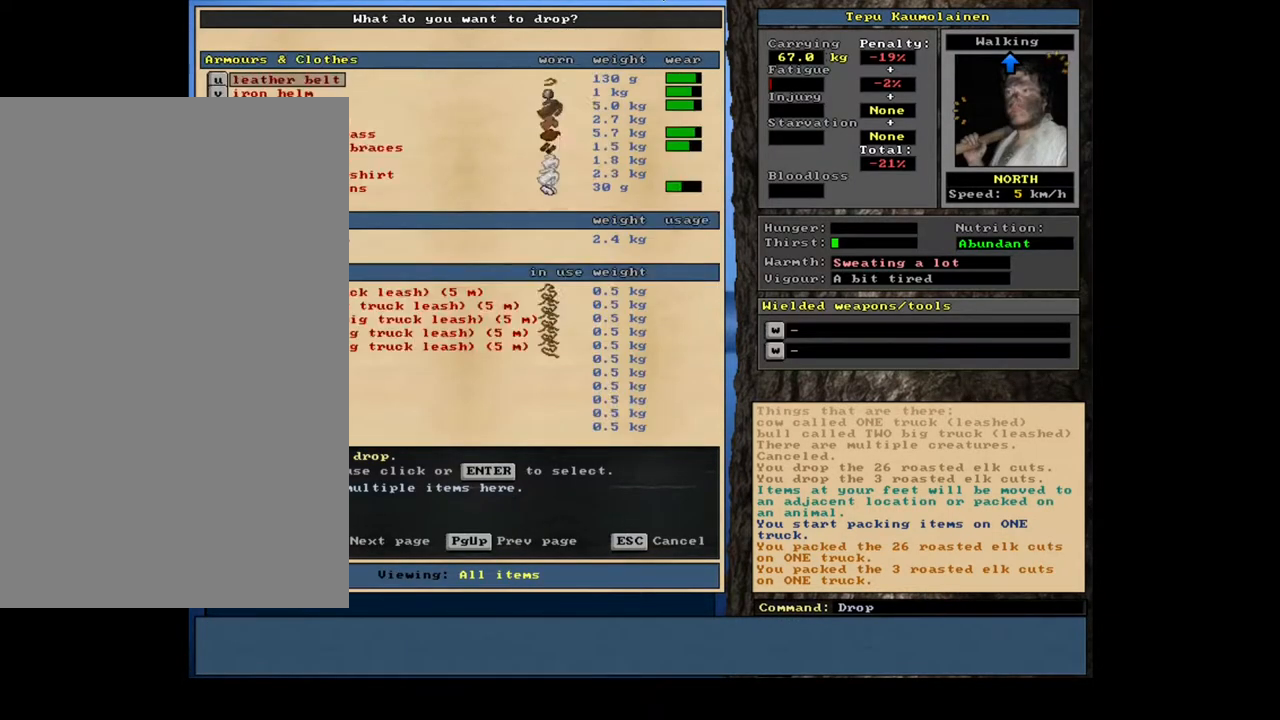
{"keys": [], "mouse": [], "events": []}
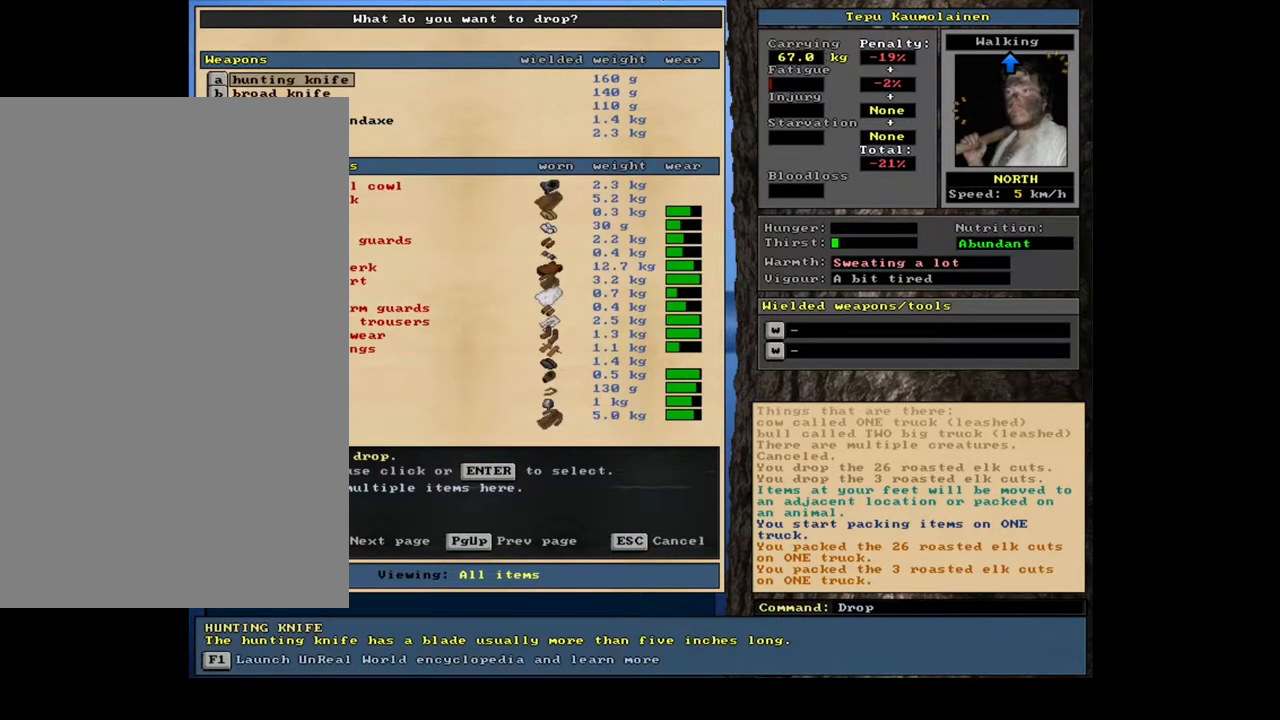
{"keys": ["escape"], "mouse": [], "events": [[467, "escape", "down"]]}
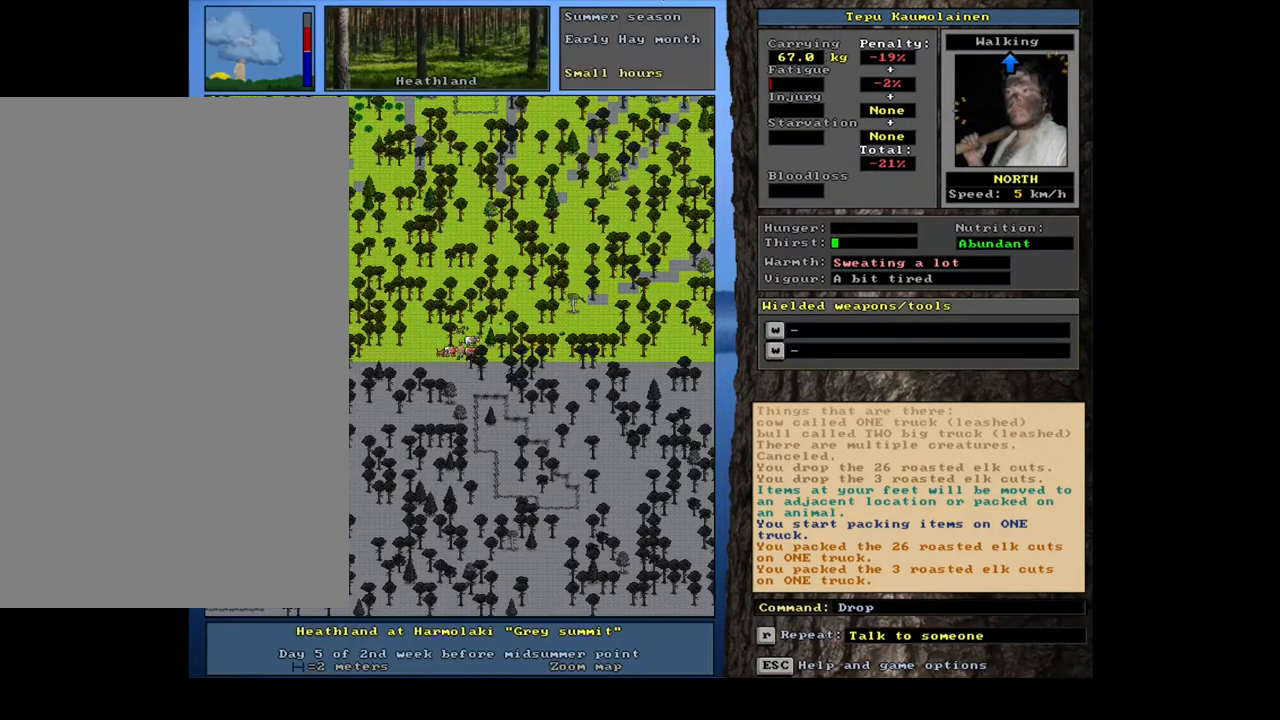
{"keys": [], "mouse": [], "events": [[67, "escape", "up"]]}
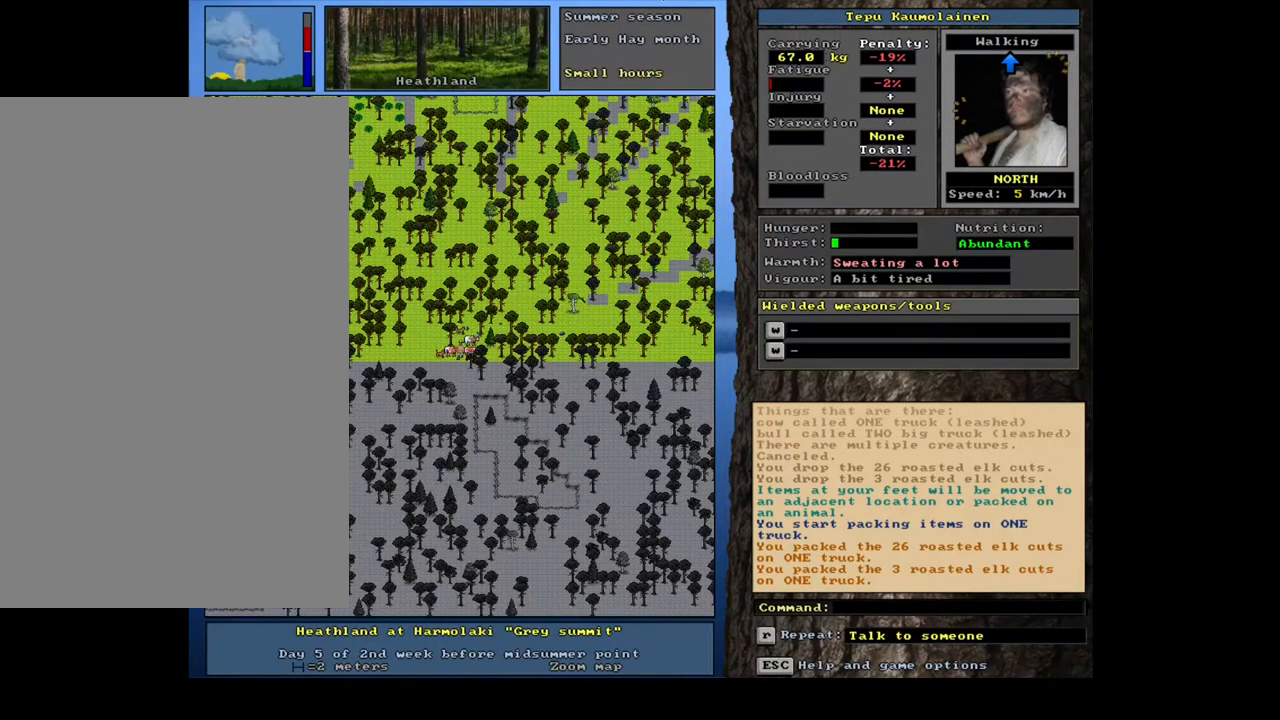
{"keys": [], "mouse": [], "events": []}
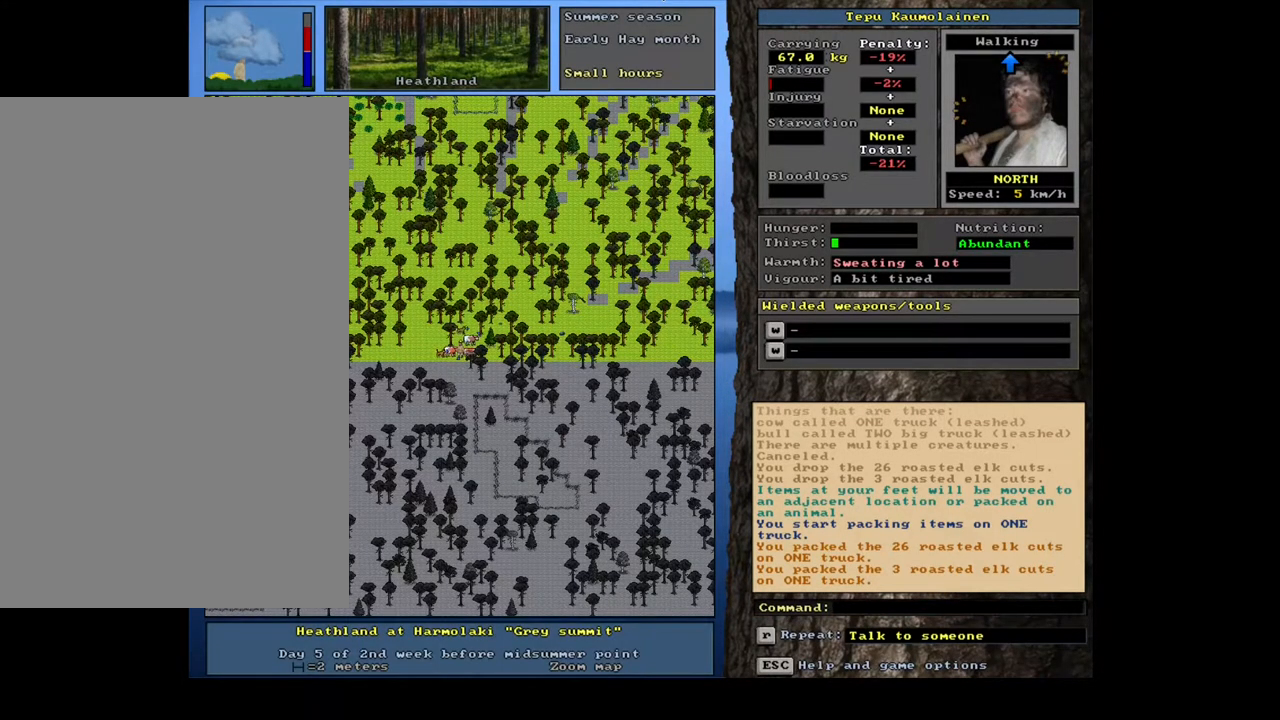
{"keys": [], "mouse": [], "events": [[133, "ctrl_l", "down"], [167, "num8", "down"], [267, "ctrl_l", "up"], [283, "num8", "up"]]}